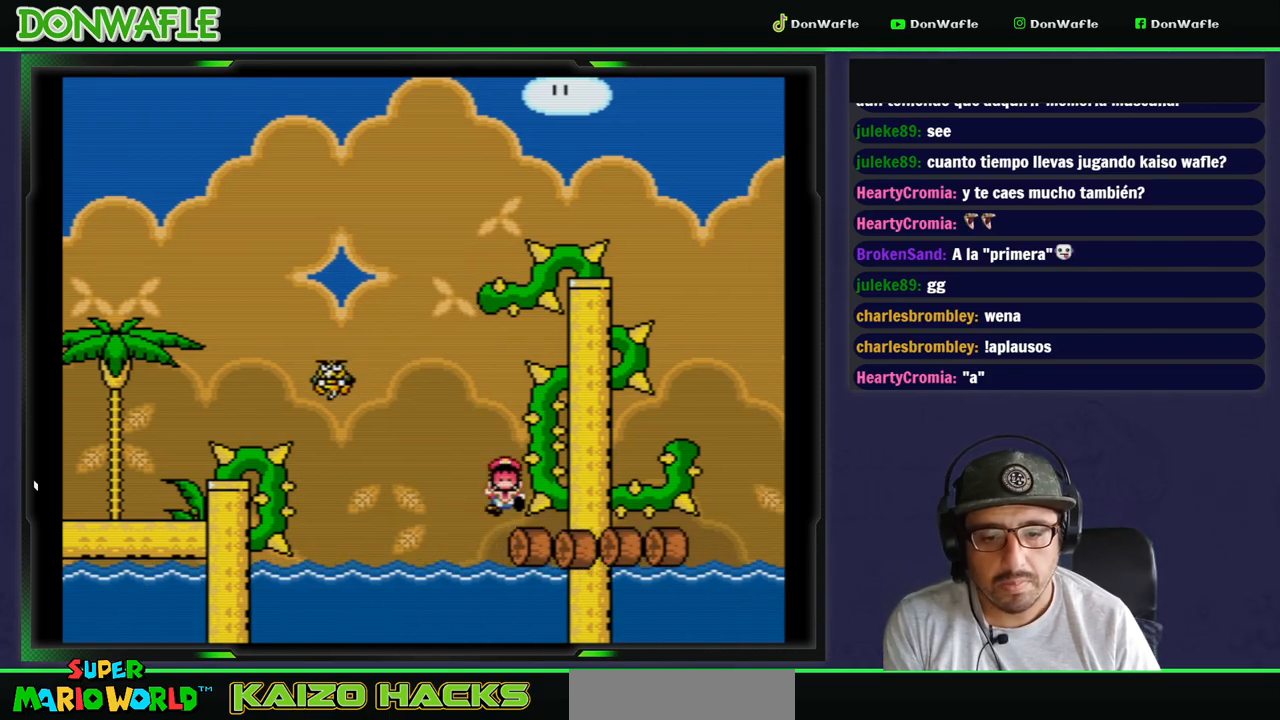
Gameplay with a controller (Nintendo layout); each line is a JSON object with the inputs held at the frame after it (dt_ms = milliseconds from this image to that frame). "events" lists button and stick changes between this image and that frame as [ms after this image, input, new state], when the widget could be followed in between. Not read: L3 R3 START.
{"dt_ms": 500, "buttons": ["A"], "events": [[17, "Y", "up"], [50, "DPAD_RIGHT", "up"], [167, "A", "down"], [250, "A", "up"], [300, "A", "down"], [383, "A", "up"], [433, "A", "down"]]}
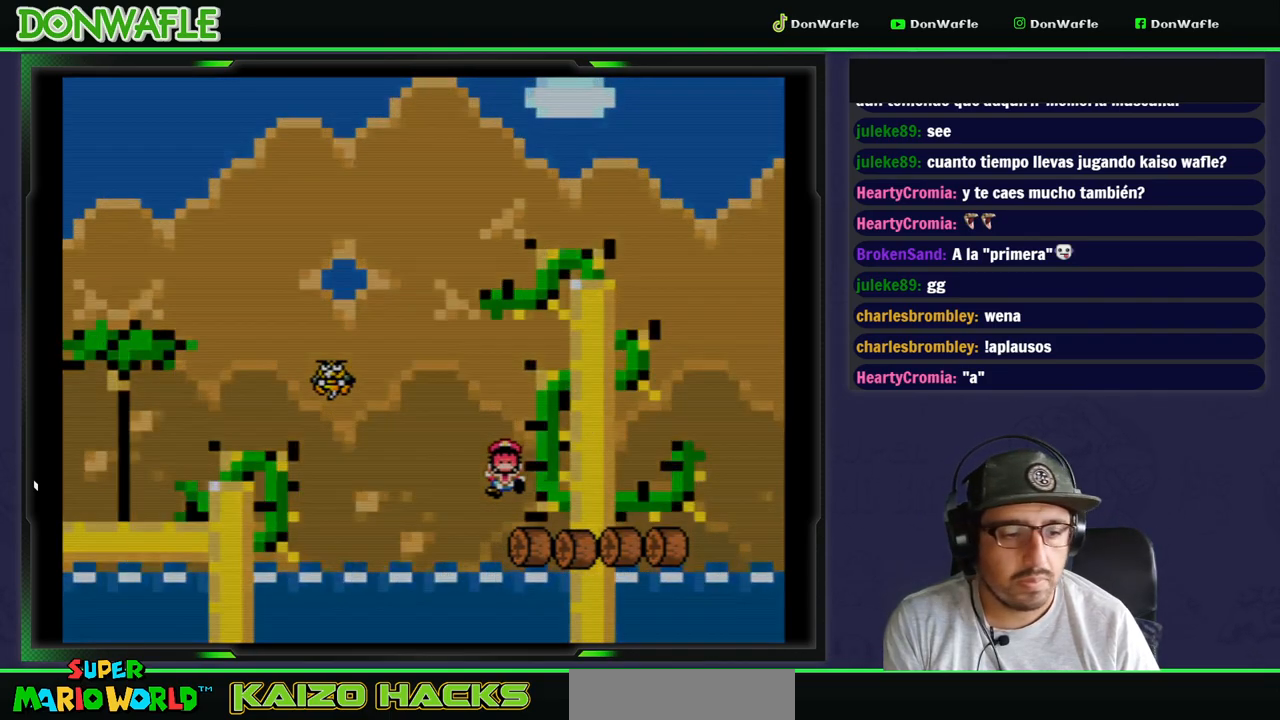
{"dt_ms": 500, "buttons": ["Y"], "events": [[17, "A", "up"], [117, "Y", "down"]]}
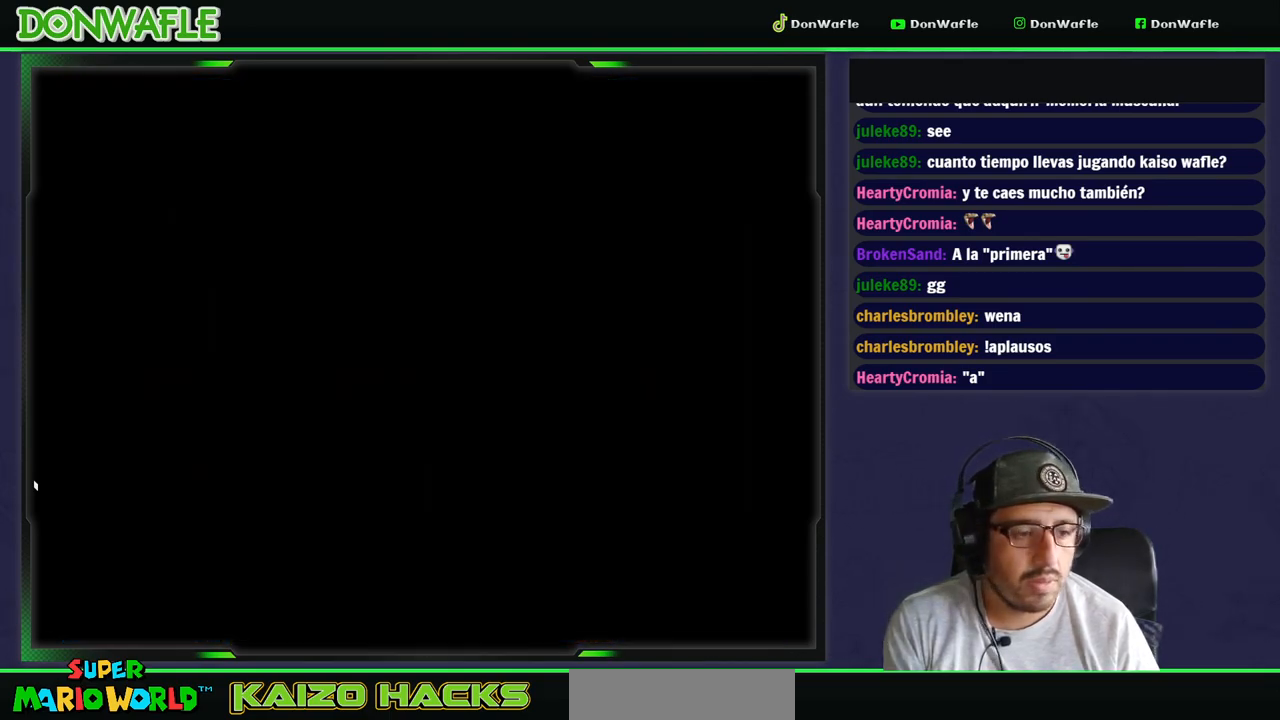
{"dt_ms": 500, "buttons": ["Y"], "events": []}
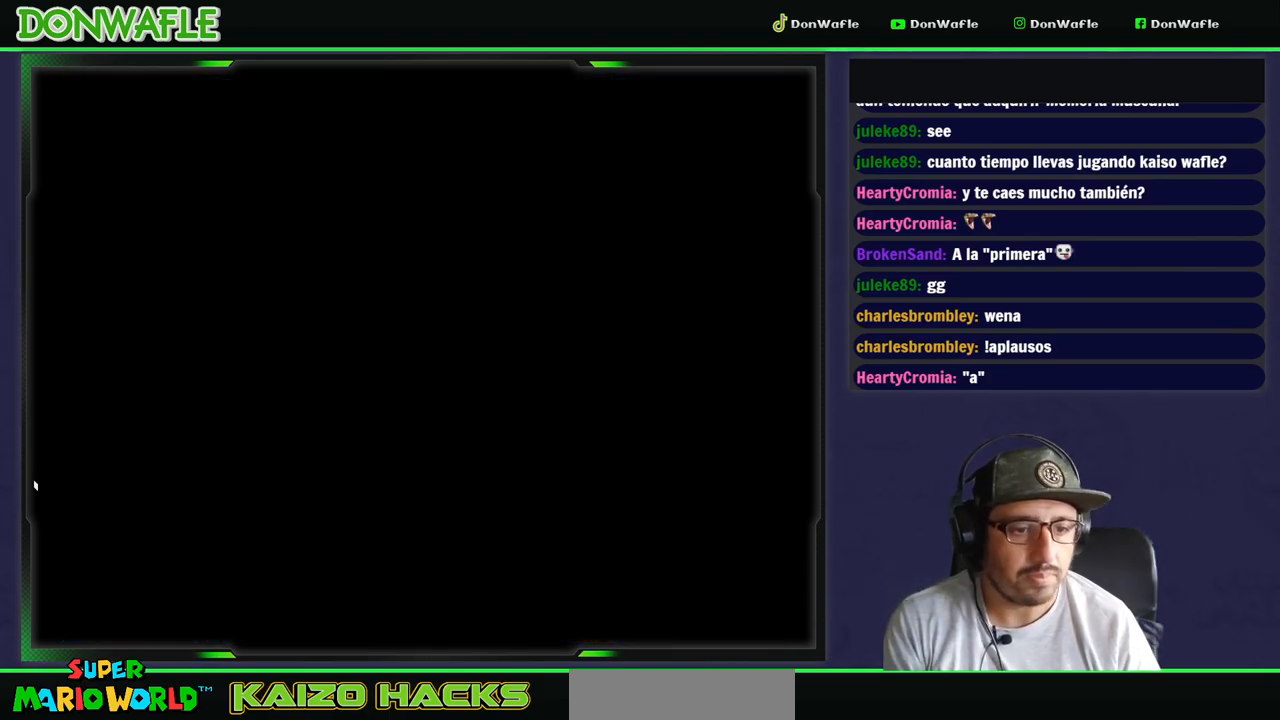
{"dt_ms": 500, "buttons": ["Y"], "events": []}
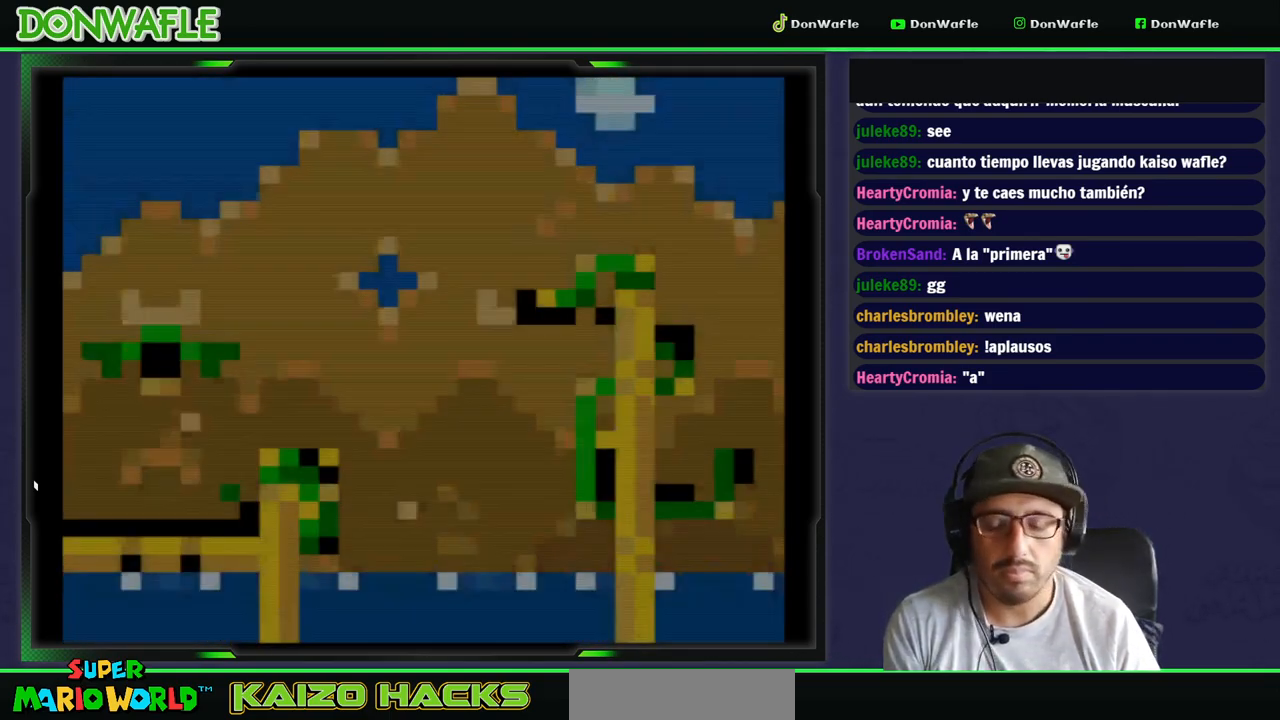
{"dt_ms": 500, "buttons": ["B", "Y", "DPAD_RIGHT"], "events": [[217, "DPAD_RIGHT", "down"], [417, "B", "down"]]}
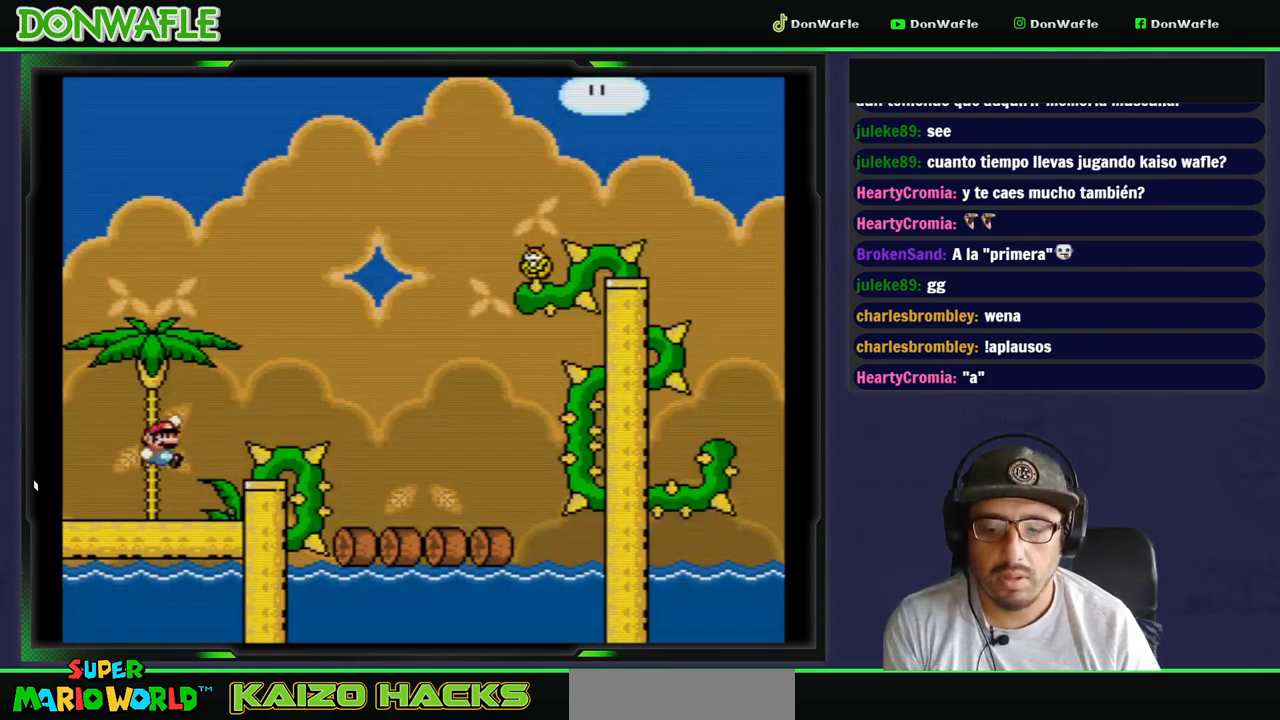
{"dt_ms": 500, "buttons": ["Y"], "events": [[350, "B", "up"], [400, "DPAD_RIGHT", "up"]]}
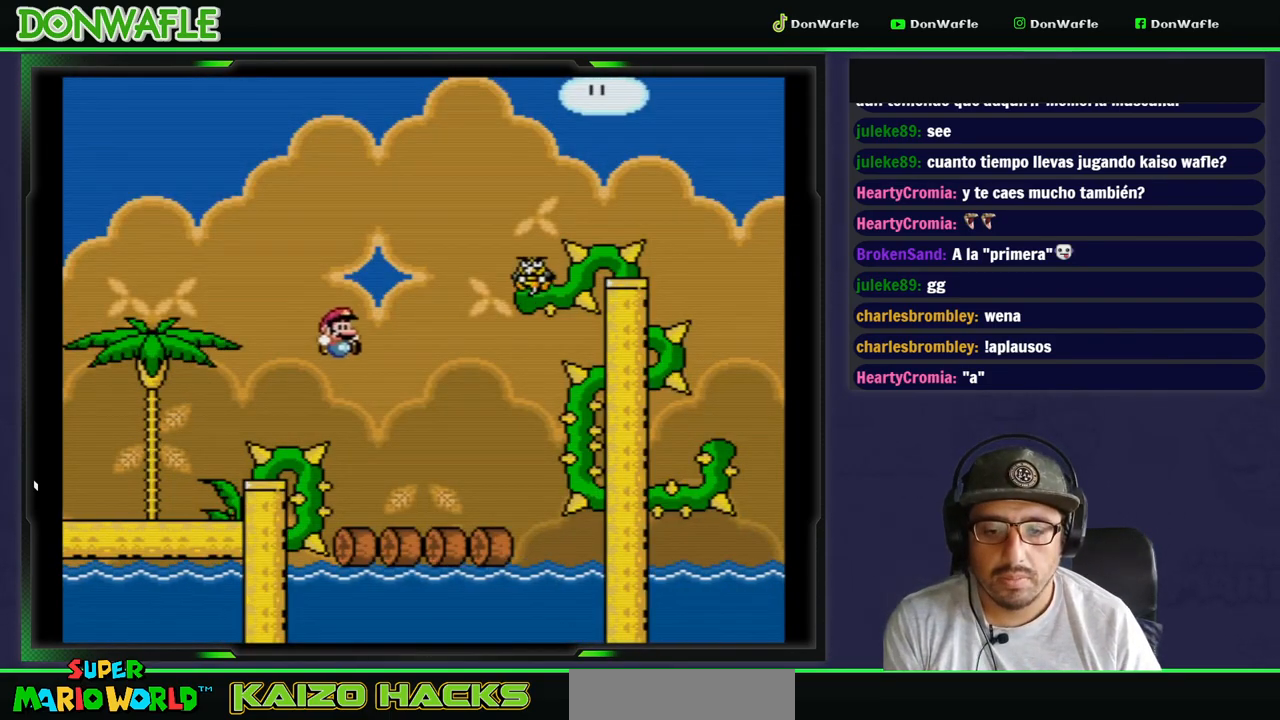
{"dt_ms": 500, "buttons": ["B", "Y", "DPAD_RIGHT"], "events": [[67, "DPAD_LEFT", "down"], [267, "B", "down"], [367, "DPAD_LEFT", "up"], [433, "DPAD_RIGHT", "down"]]}
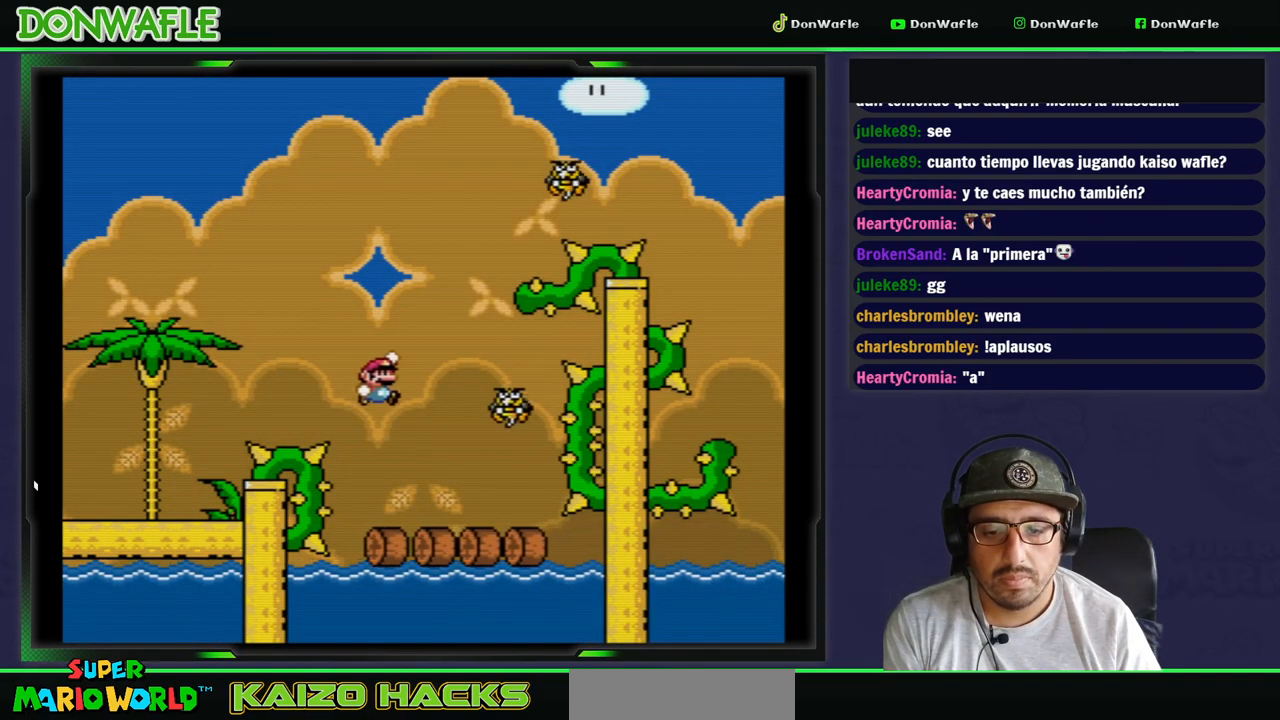
{"dt_ms": 500, "buttons": ["B", "Y", "DPAD_LEFT"], "events": [[117, "B", "up"], [233, "DPAD_RIGHT", "up"], [300, "B", "down"], [333, "DPAD_LEFT", "down"]]}
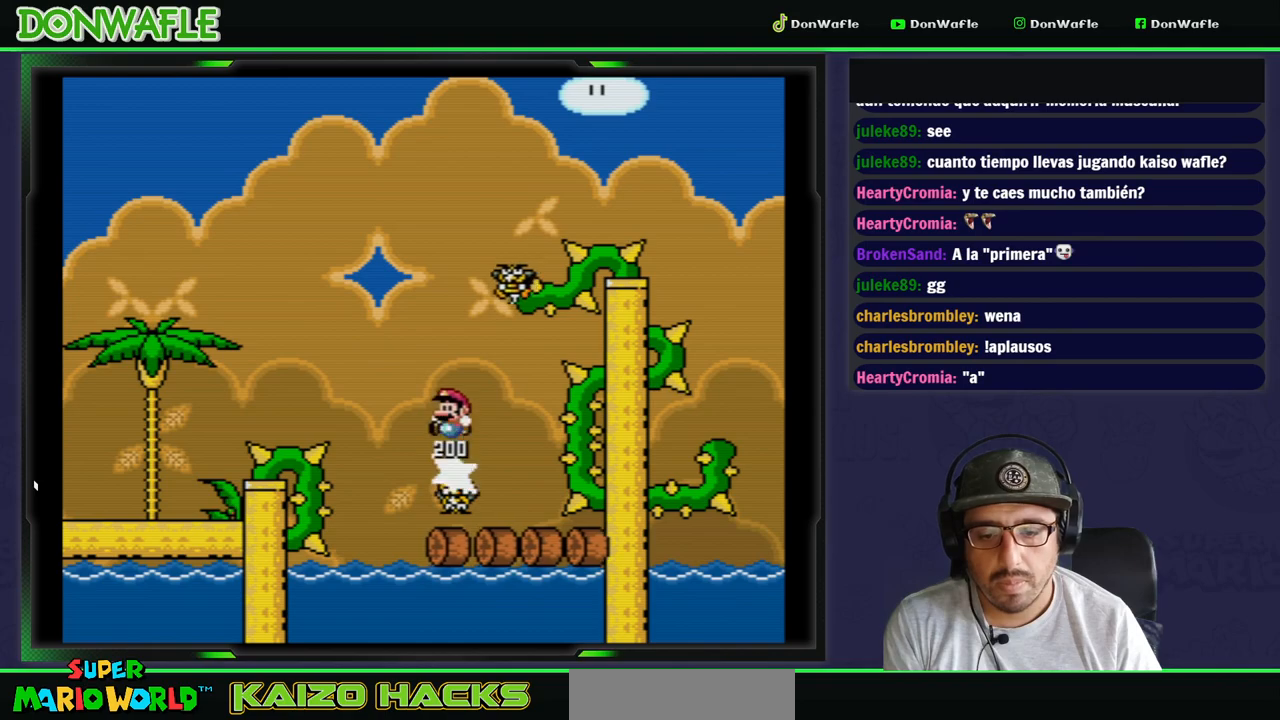
{"dt_ms": 500, "buttons": ["B", "Y", "DPAD_RIGHT"], "events": [[167, "DPAD_LEFT", "up"], [283, "DPAD_RIGHT", "down"], [333, "B", "up"], [433, "B", "down"]]}
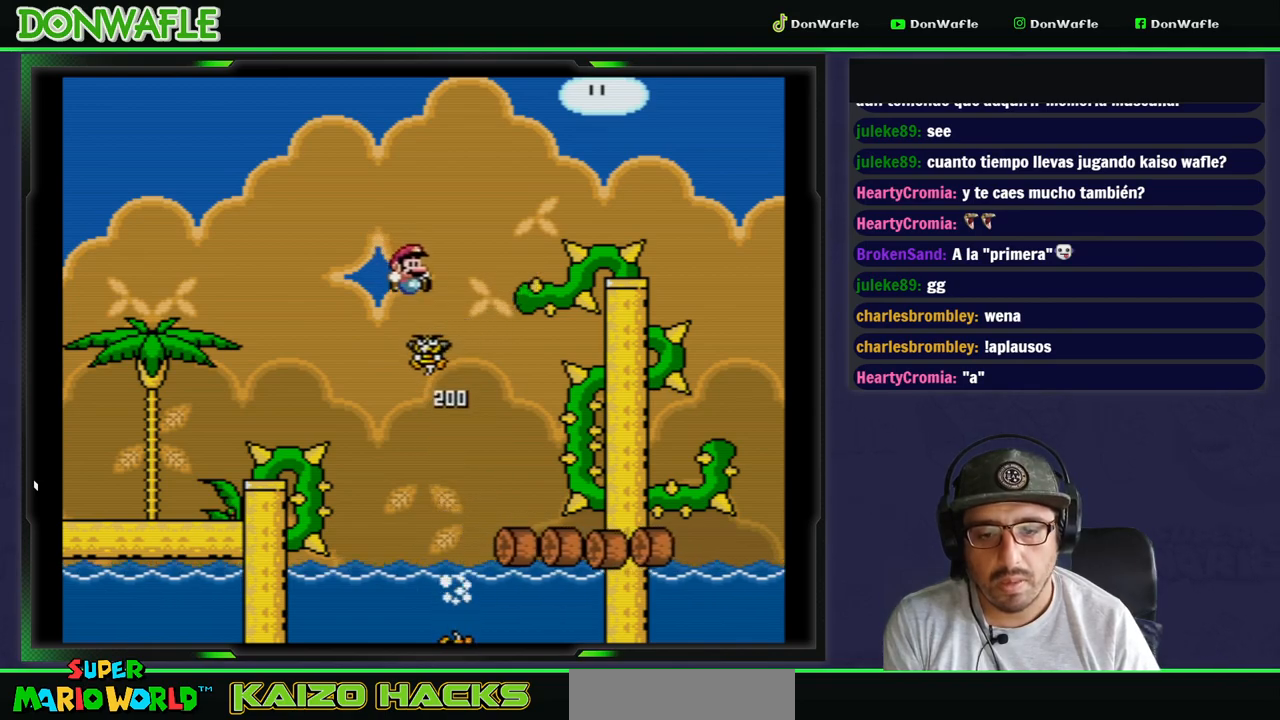
{"dt_ms": 500, "buttons": ["B", "Y", "DPAD_RIGHT"], "events": []}
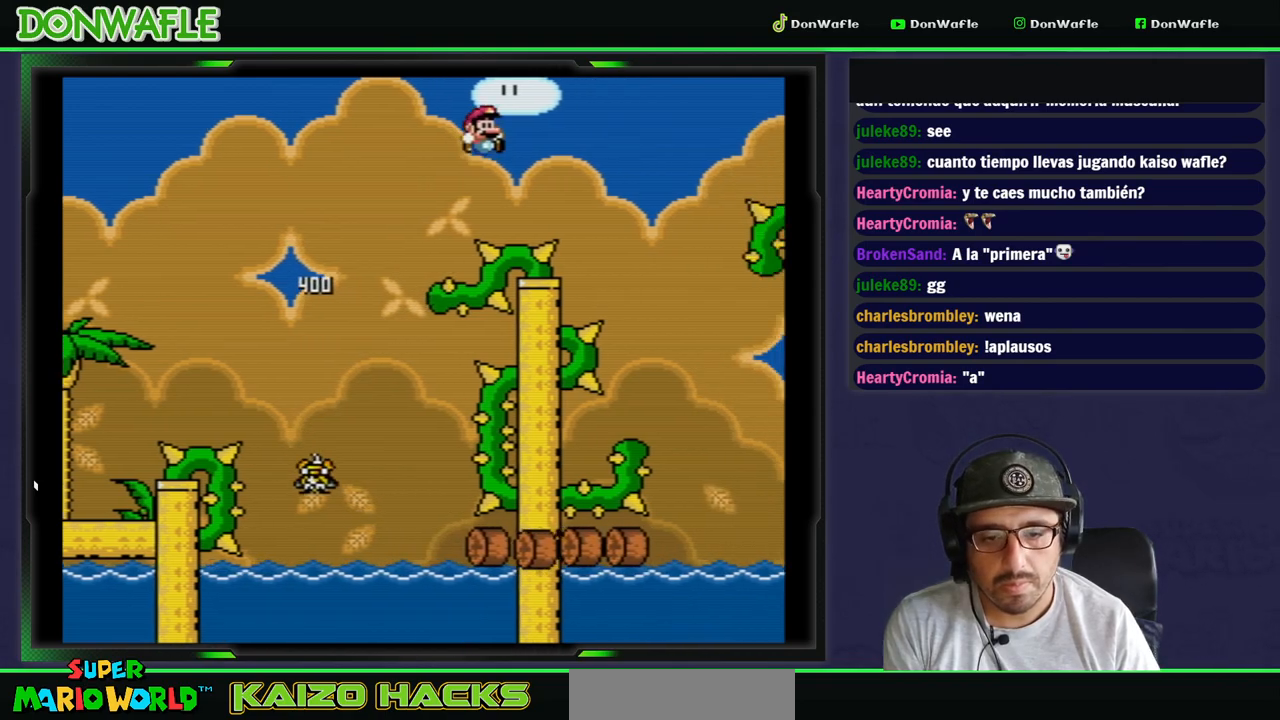
{"dt_ms": 500, "buttons": ["Y", "DPAD_LEFT"], "events": [[183, "B", "up"], [233, "DPAD_RIGHT", "up"], [417, "DPAD_LEFT", "down"]]}
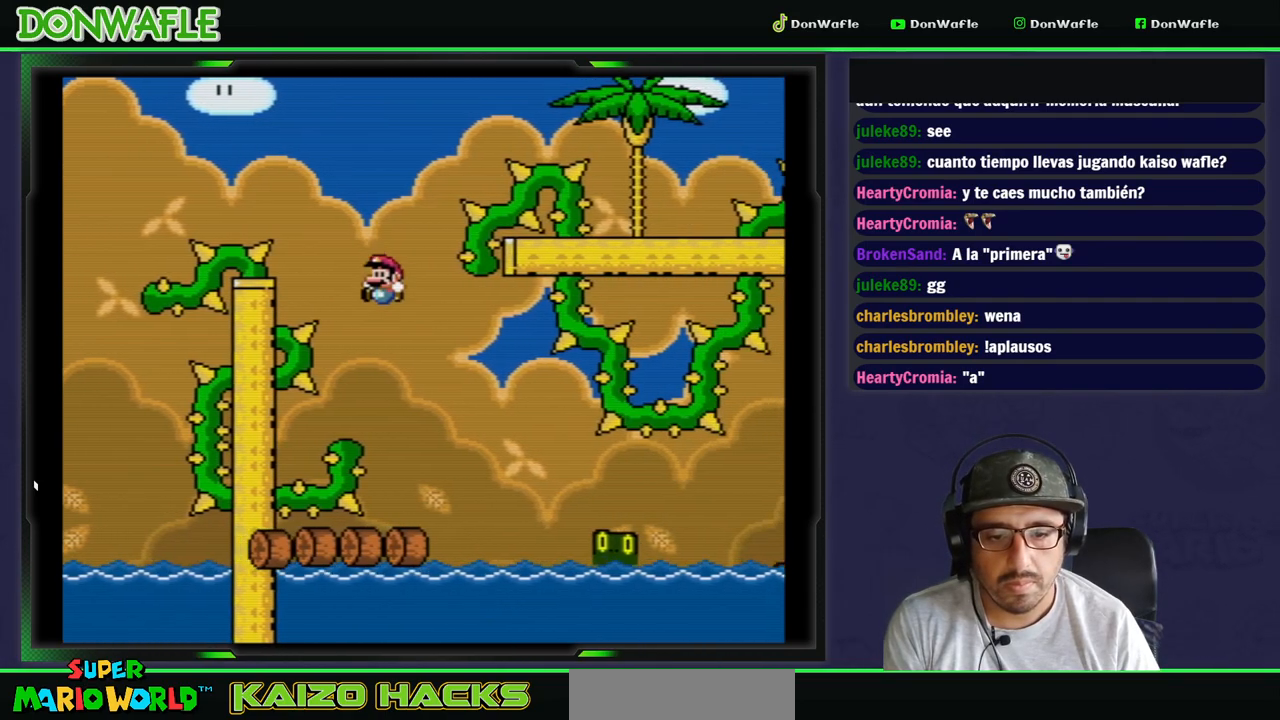
{"dt_ms": 500, "buttons": ["X", "DPAD_RIGHT"], "events": [[83, "DPAD_LEFT", "up"], [83, "X", "down"], [100, "Y", "up"], [117, "DPAD_RIGHT", "down"], [233, "DPAD_RIGHT", "up"], [433, "DPAD_RIGHT", "down"]]}
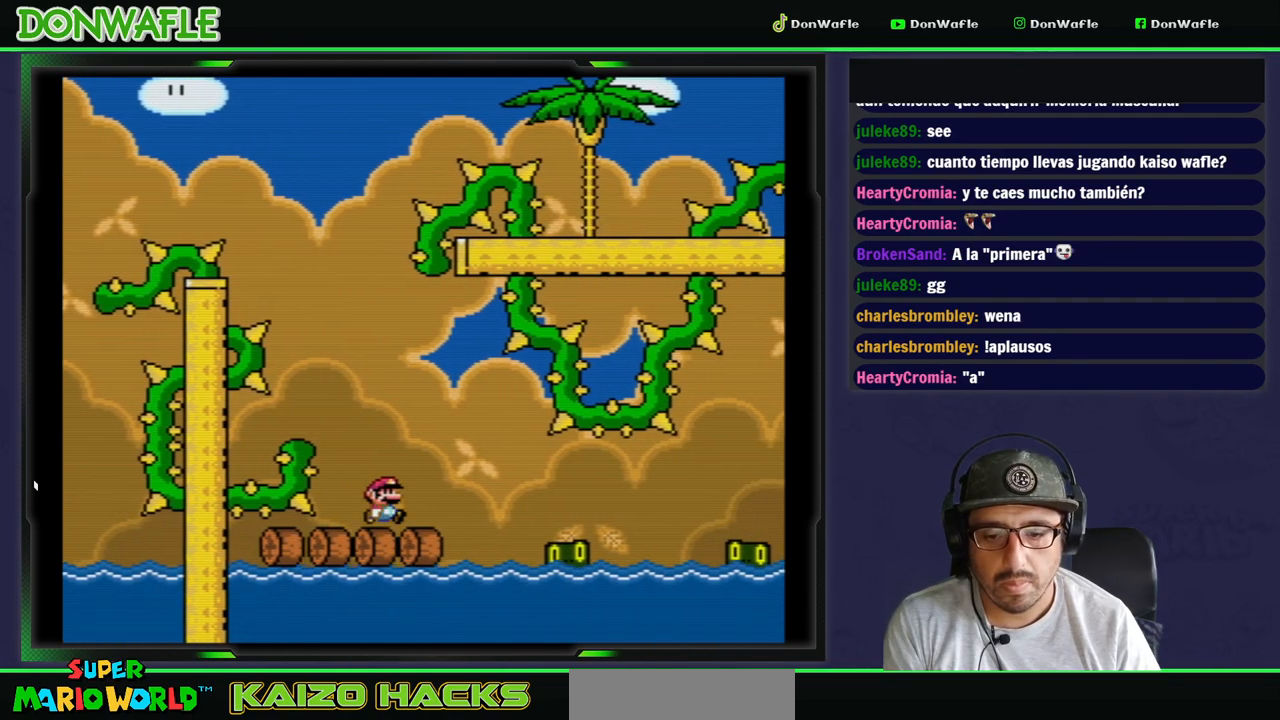
{"dt_ms": 500, "buttons": ["Y", "DPAD_RIGHT"], "events": [[17, "A", "down"], [133, "A", "up"], [167, "X", "up"], [267, "Y", "down"]]}
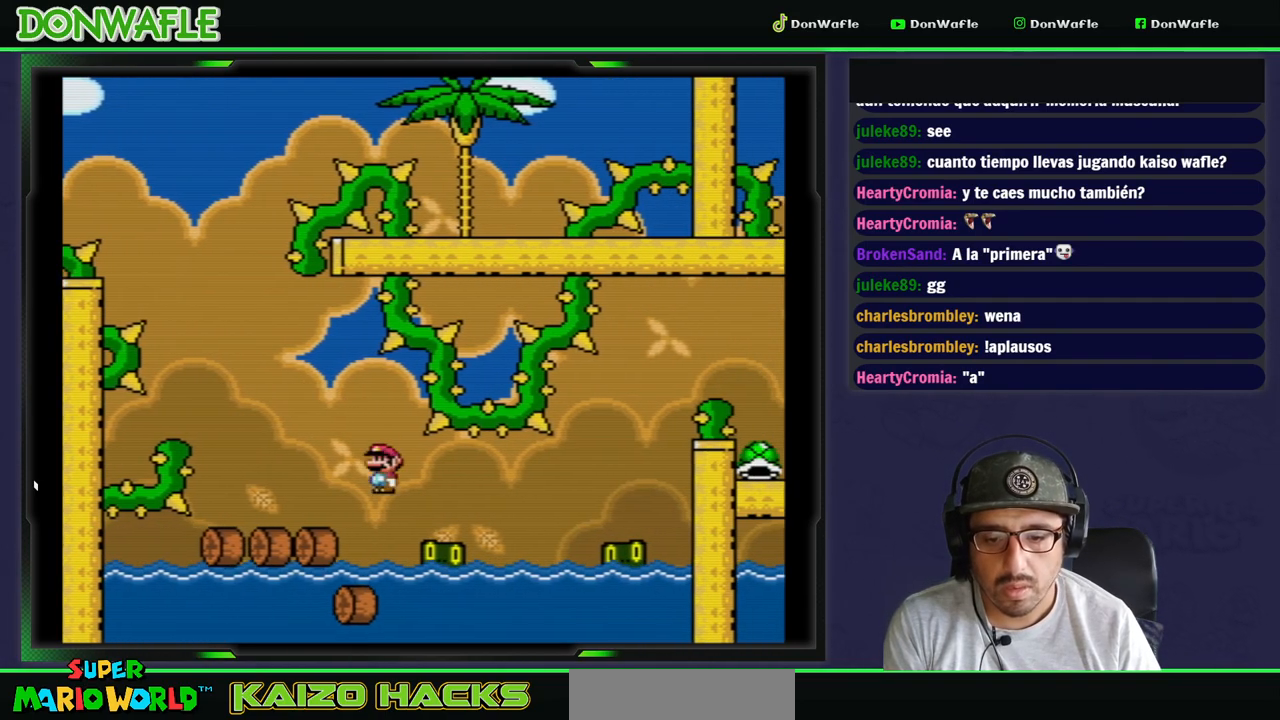
{"dt_ms": 500, "buttons": ["B", "Y", "DPAD_RIGHT"], "events": [[367, "B", "down"]]}
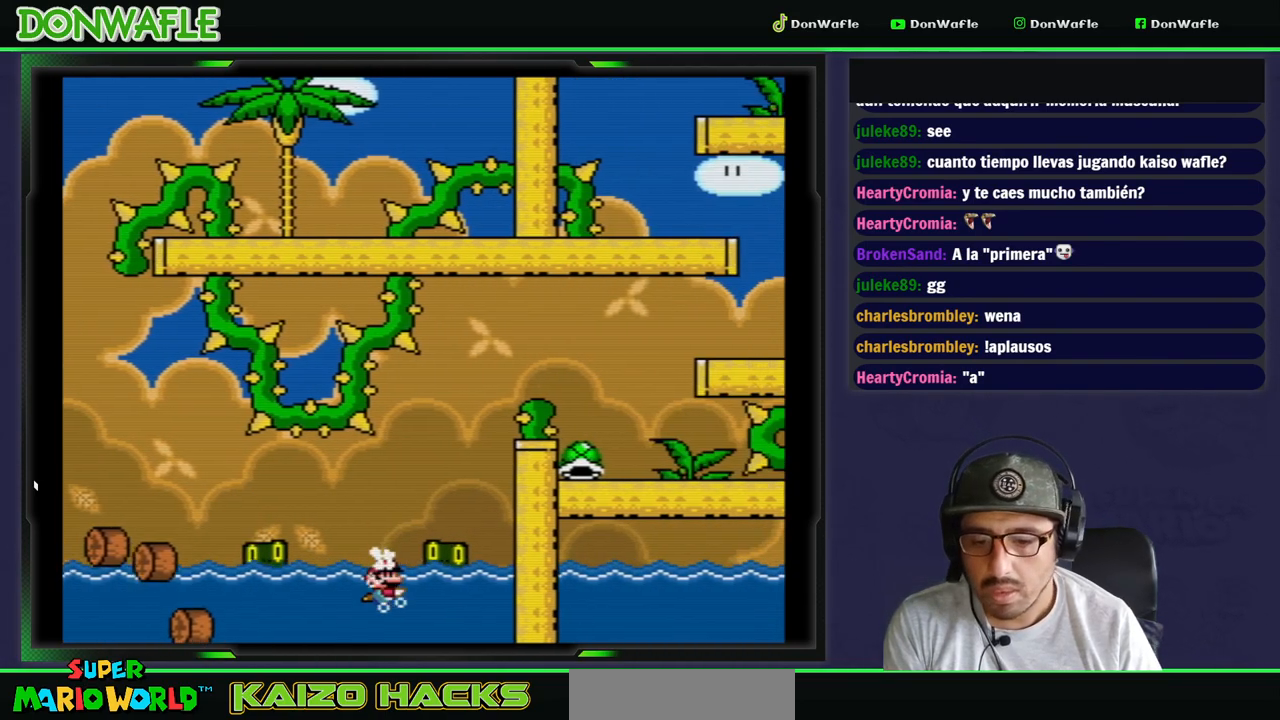
{"dt_ms": 500, "buttons": ["A"], "events": [[217, "B", "up"], [217, "Y", "up"], [250, "DPAD_RIGHT", "up"], [317, "A", "down"], [400, "A", "up"], [467, "A", "down"]]}
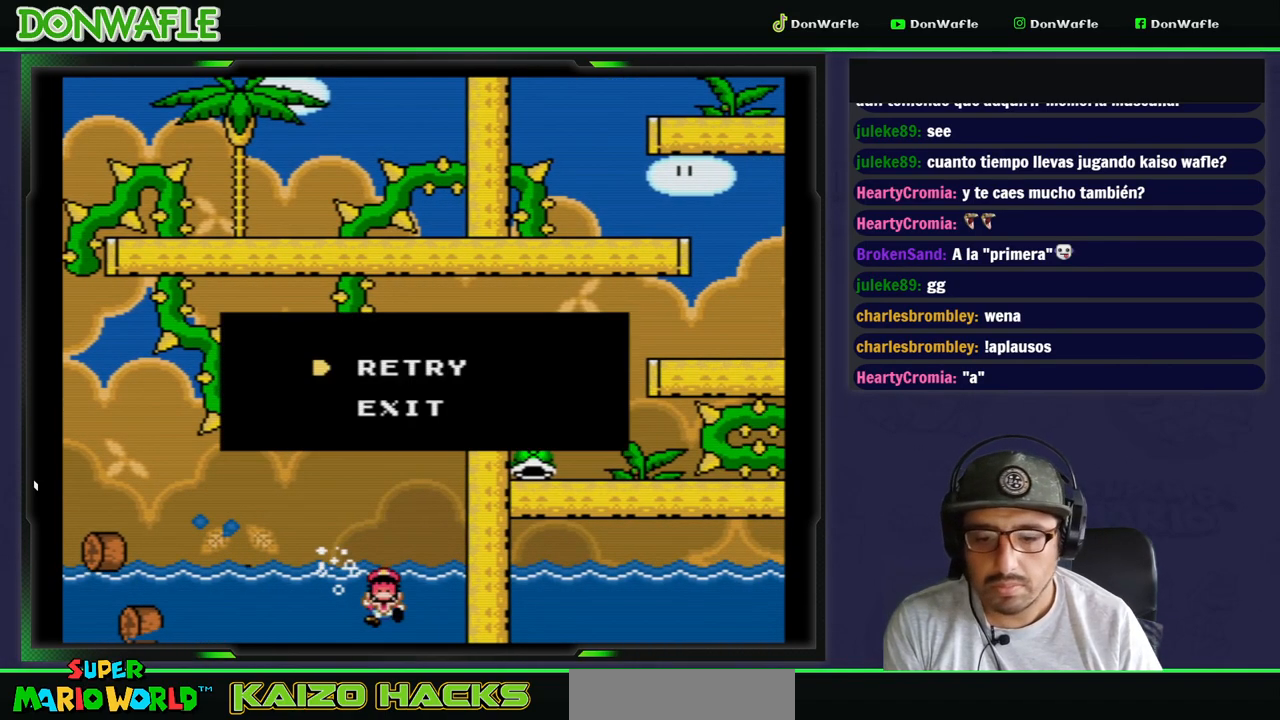
{"dt_ms": 500, "buttons": ["A"], "events": [[33, "A", "up"], [500, "A", "down"]]}
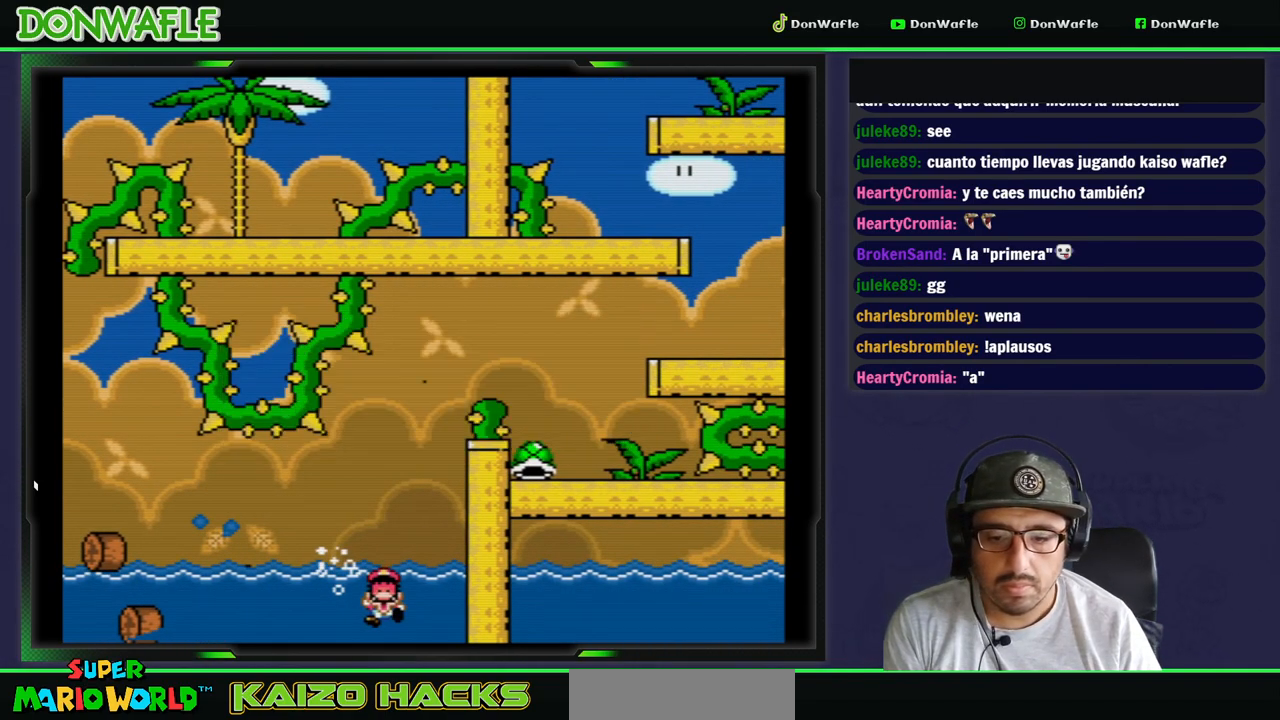
{"dt_ms": 500, "buttons": ["Y"], "events": [[83, "A", "up"], [250, "Y", "down"]]}
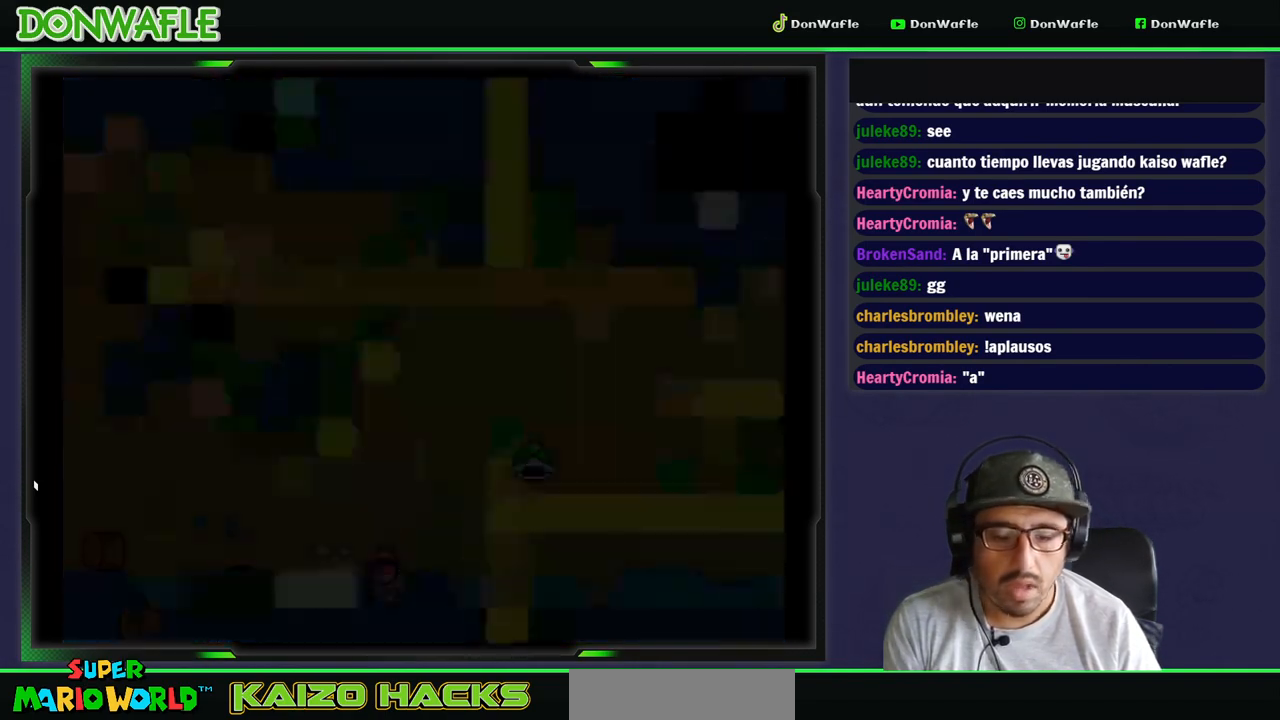
{"dt_ms": 500, "buttons": [], "events": [[17, "Y", "up"]]}
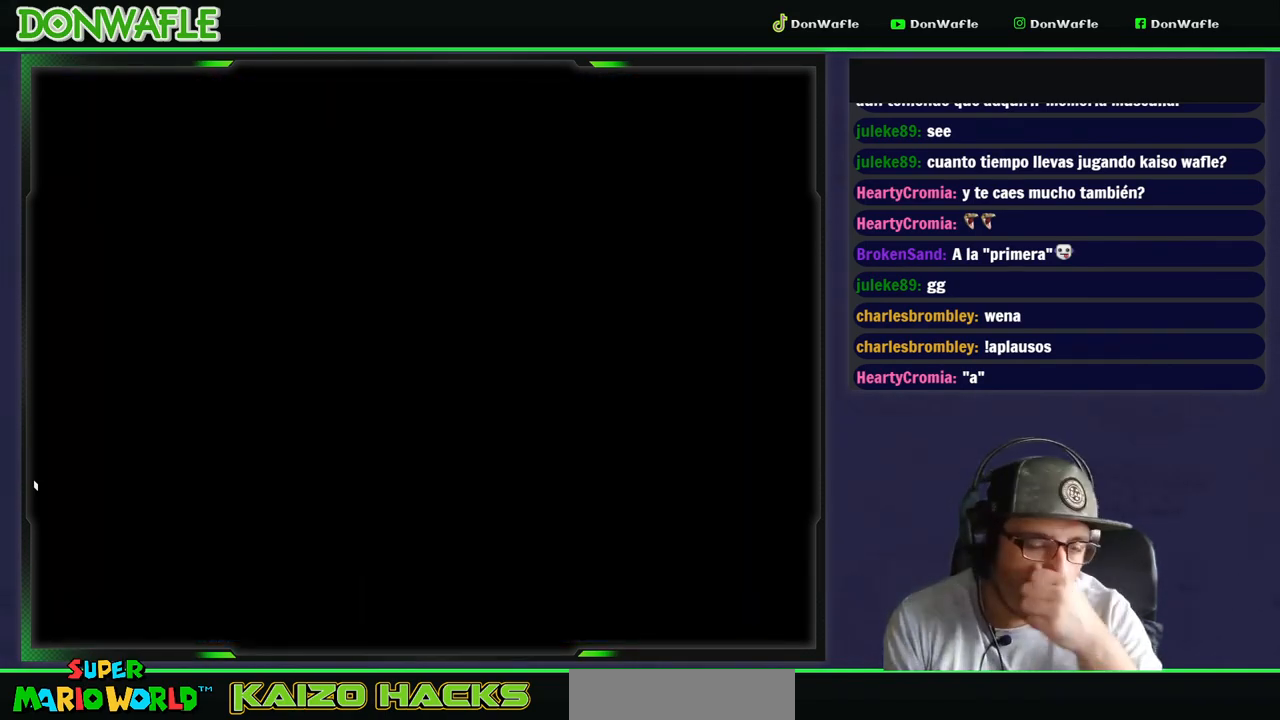
{"dt_ms": 500, "buttons": ["Y"], "events": [[450, "Y", "down"]]}
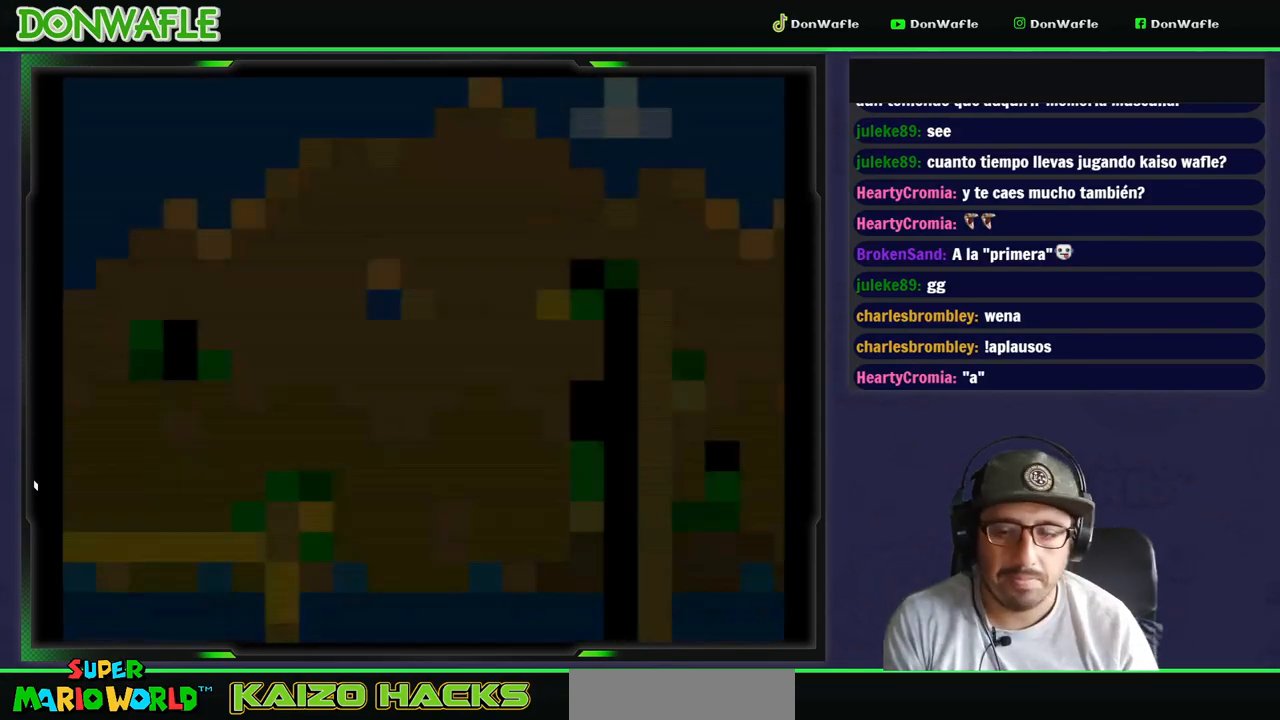
{"dt_ms": 500, "buttons": ["Y", "DPAD_RIGHT"], "events": [[383, "DPAD_RIGHT", "down"]]}
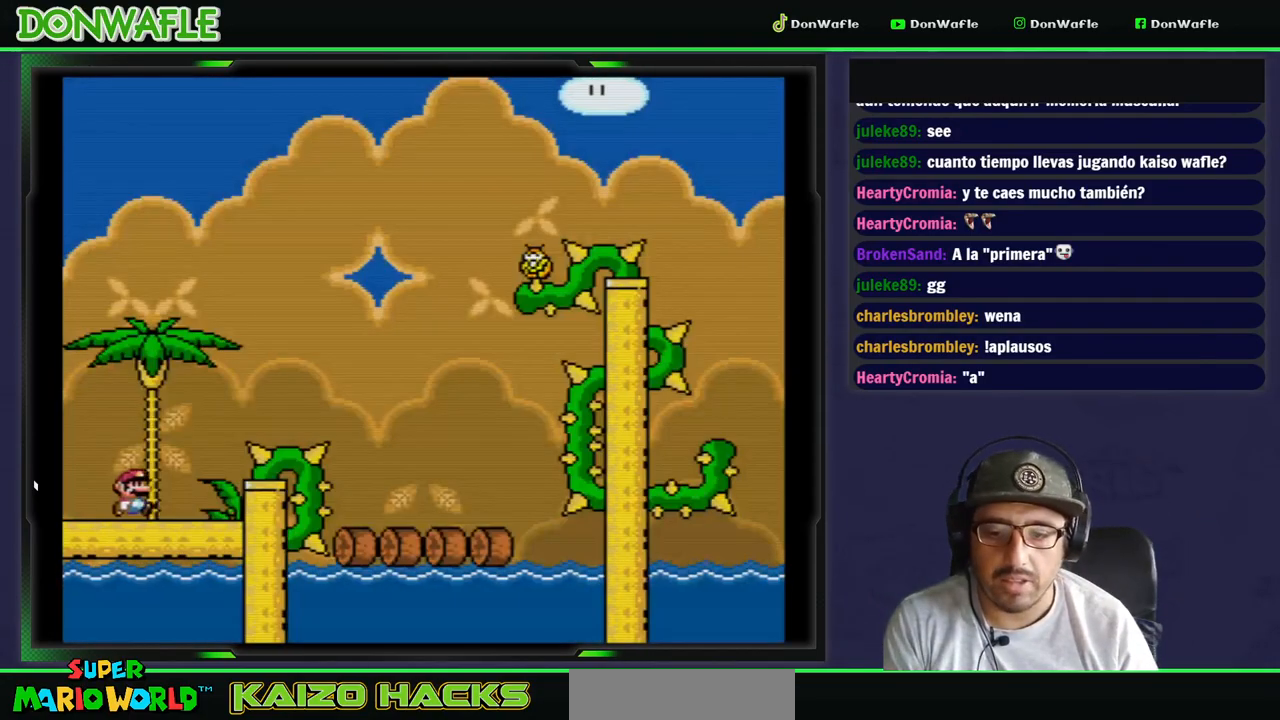
{"dt_ms": 500, "buttons": ["Y", "DPAD_RIGHT"], "events": [[150, "B", "down"], [450, "B", "up"]]}
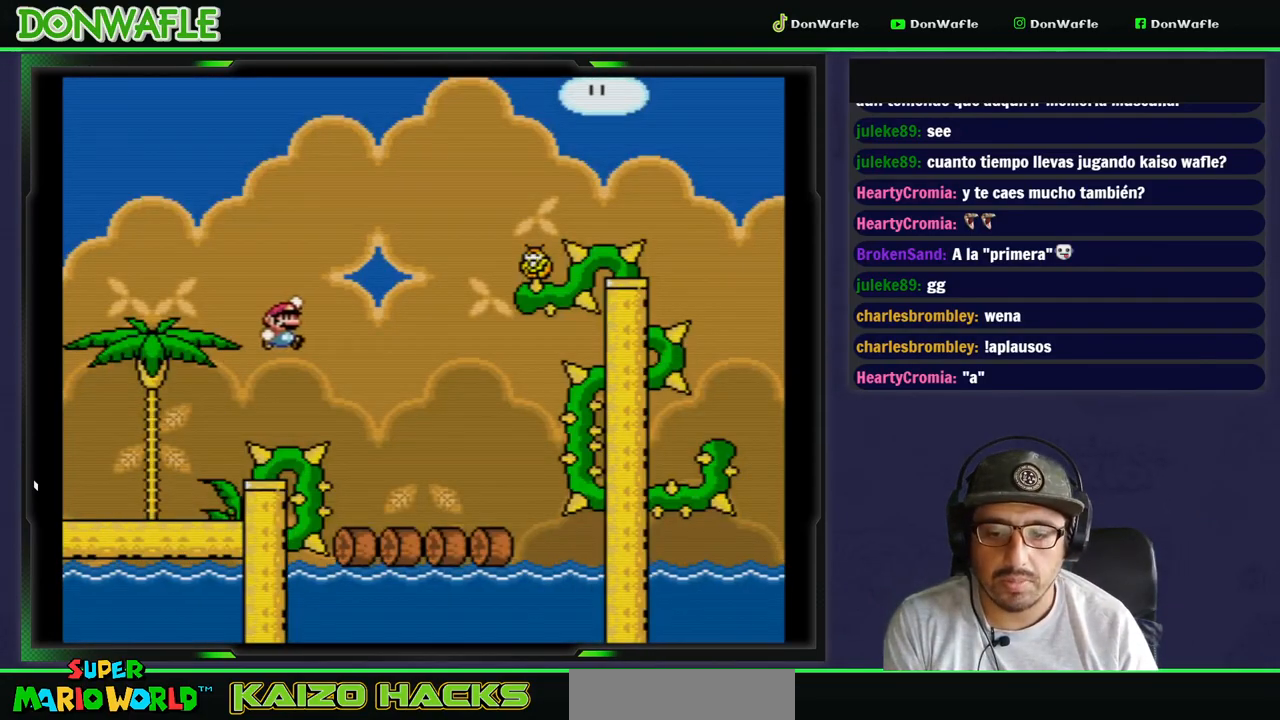
{"dt_ms": 500, "buttons": ["B", "Y"], "events": [[100, "DPAD_RIGHT", "up"], [217, "DPAD_LEFT", "down"], [400, "DPAD_LEFT", "up"], [417, "B", "down"]]}
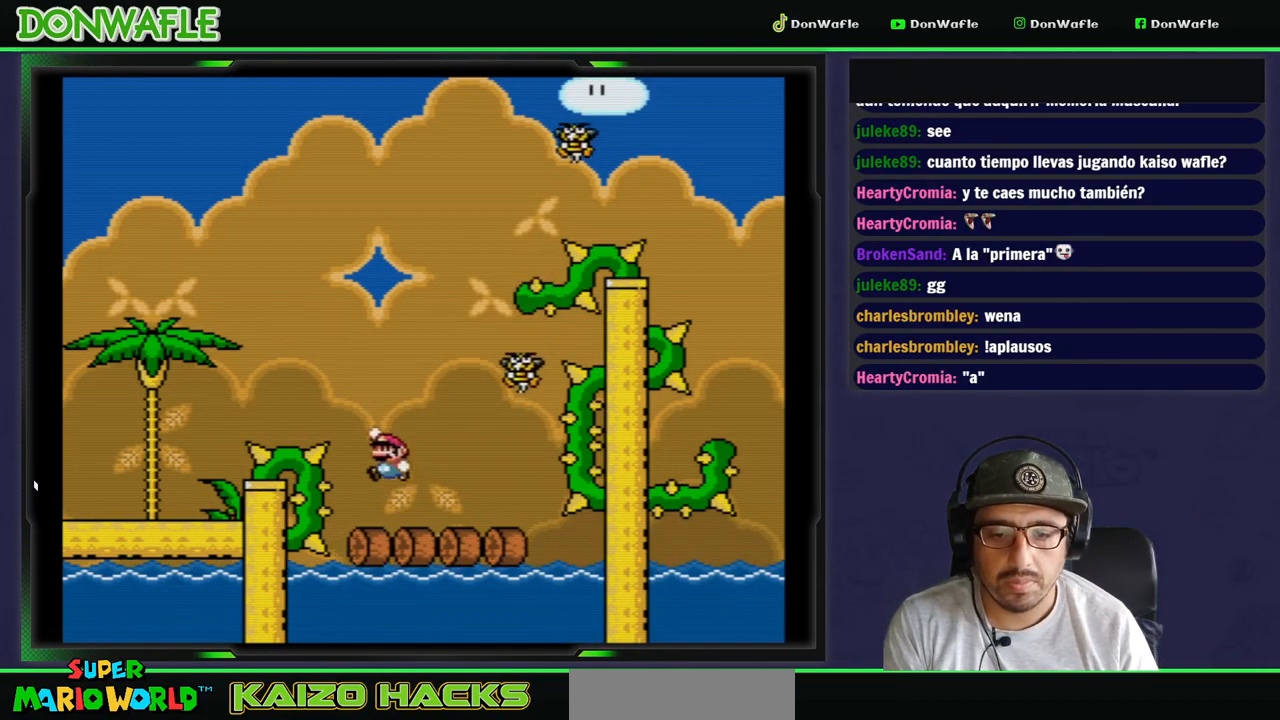
{"dt_ms": 500, "buttons": ["B", "Y", "DPAD_LEFT"], "events": [[50, "DPAD_RIGHT", "down"], [217, "B", "up"], [350, "DPAD_RIGHT", "up"], [400, "B", "down"], [450, "DPAD_LEFT", "down"]]}
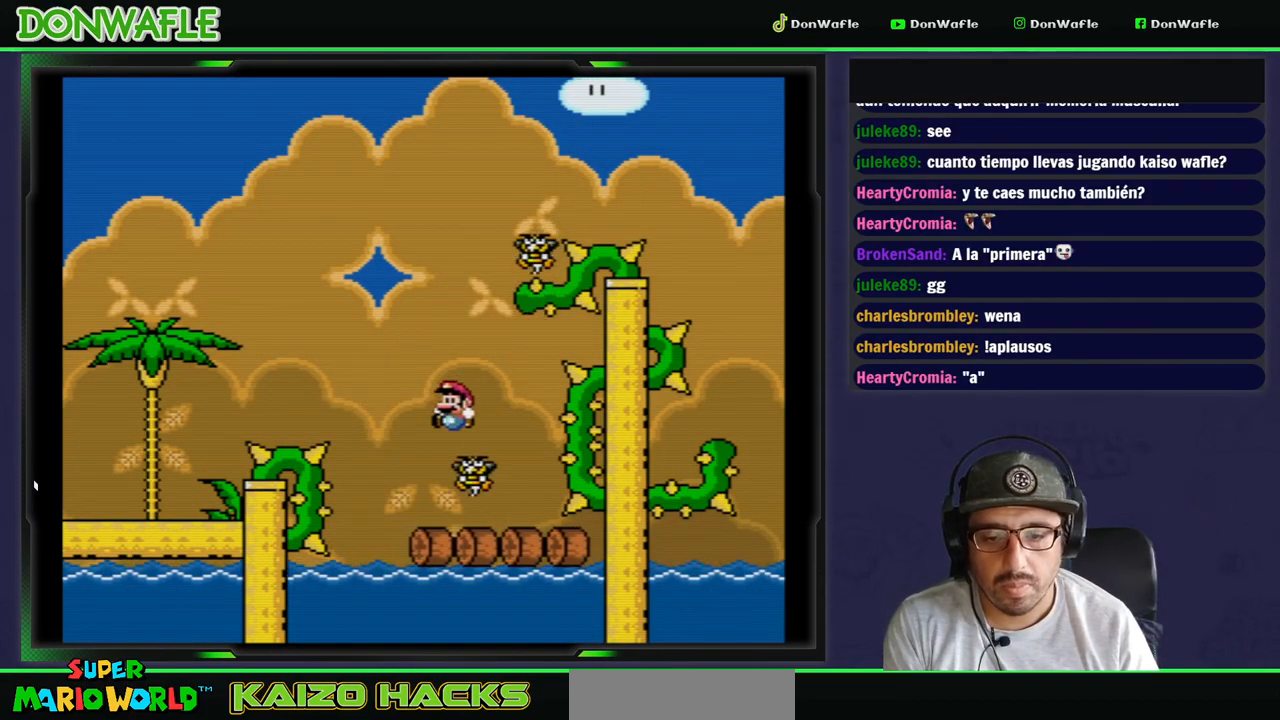
{"dt_ms": 1000, "buttons": ["B", "Y", "DPAD_RIGHT"]}